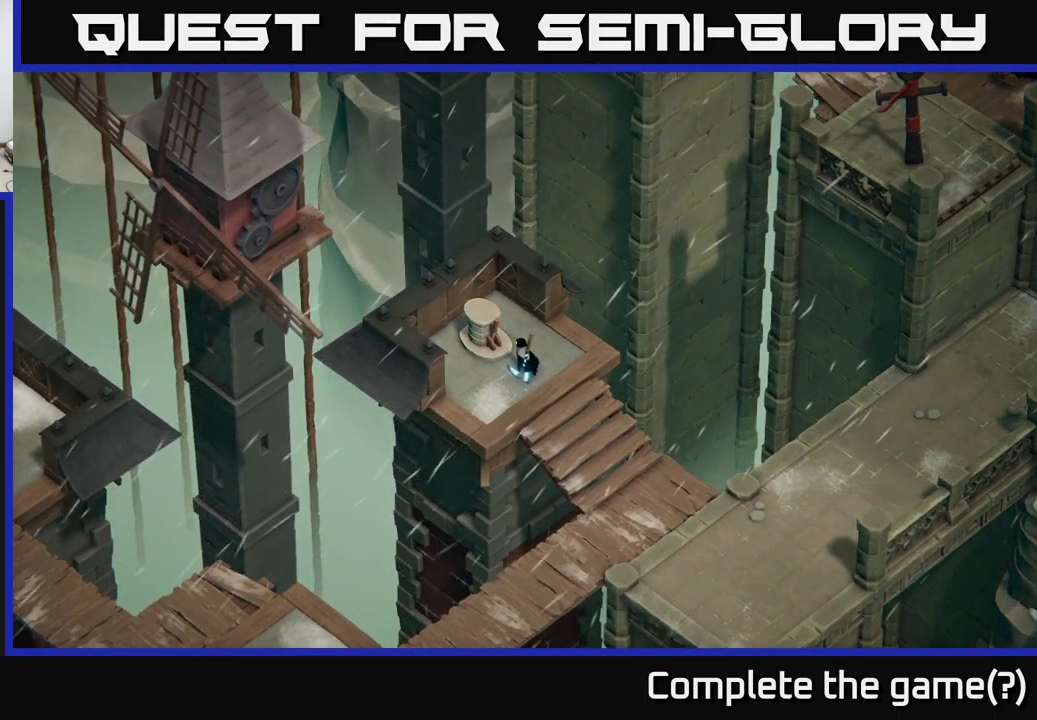
Gameplay with a controller (Xbox layout); each line is a JSON object with the inputs held at the frame after it. "events" lists button and stick changes between this image and that frame as [ms after this image, input, new state], when the widget could be followed in between.
{"buttons": [], "left_stick": "center", "right_stick": "center", "events": []}
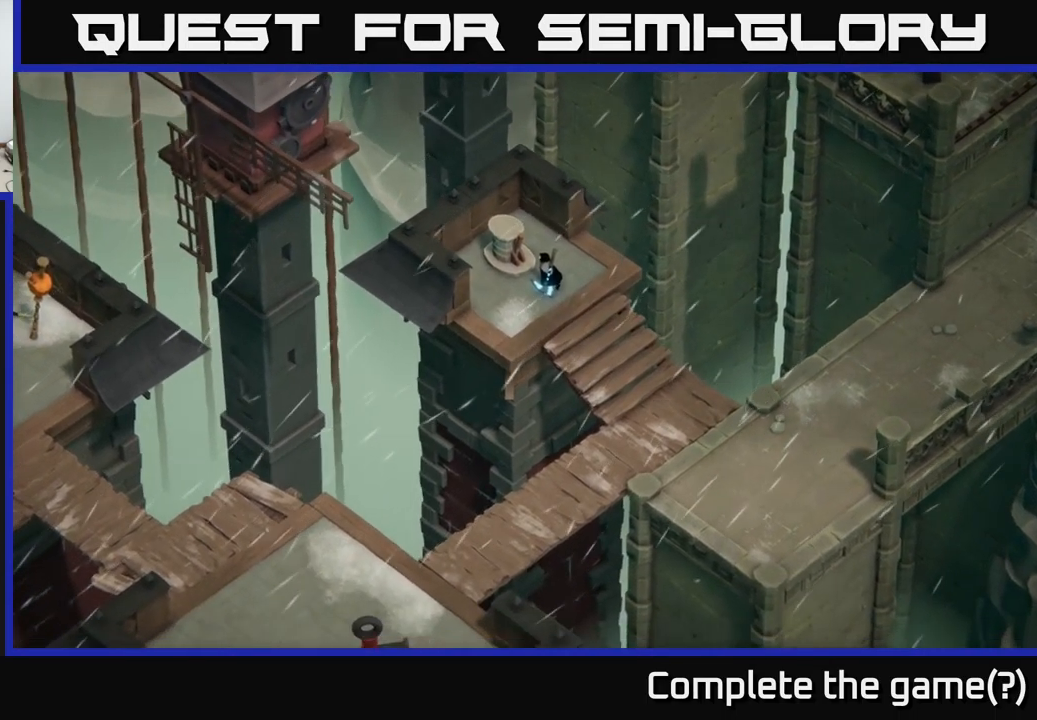
{"buttons": [], "left_stick": "center", "right_stick": "center", "events": []}
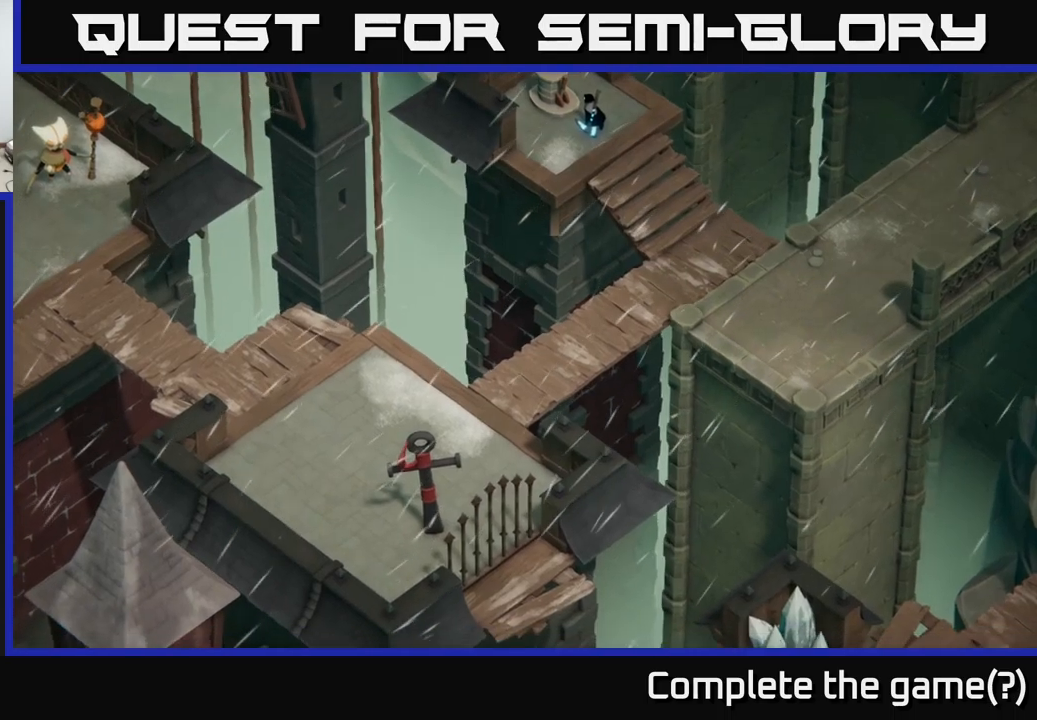
{"buttons": [], "left_stick": "center", "right_stick": "center", "events": []}
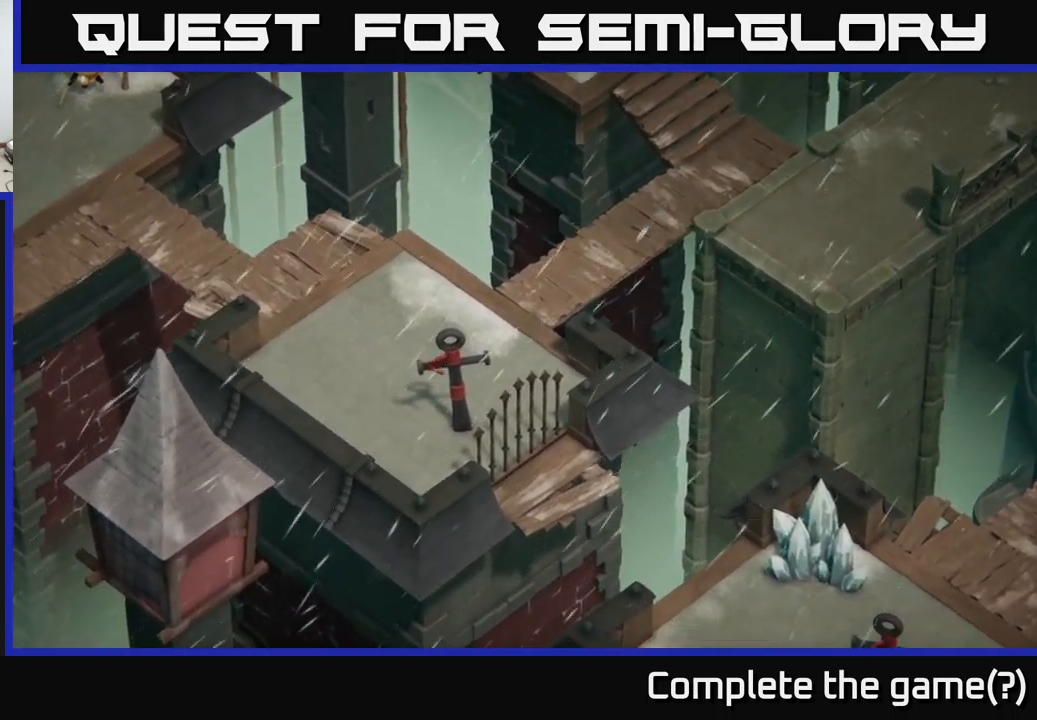
{"buttons": [], "left_stick": "center", "right_stick": "center", "events": []}
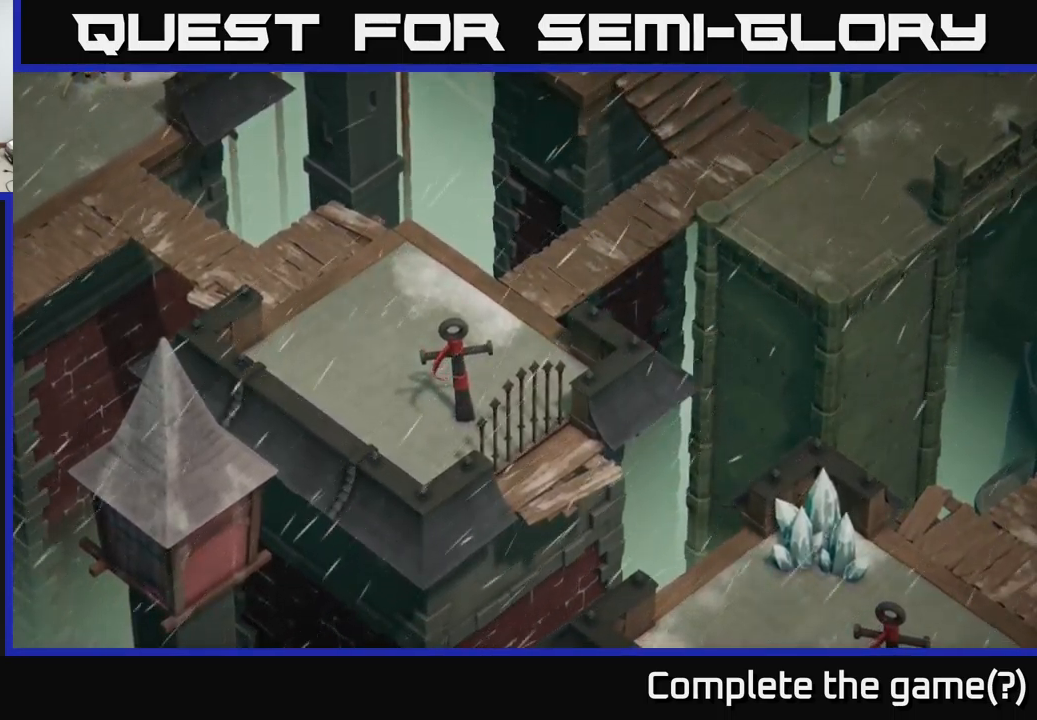
{"buttons": [], "left_stick": "center", "right_stick": "center", "events": []}
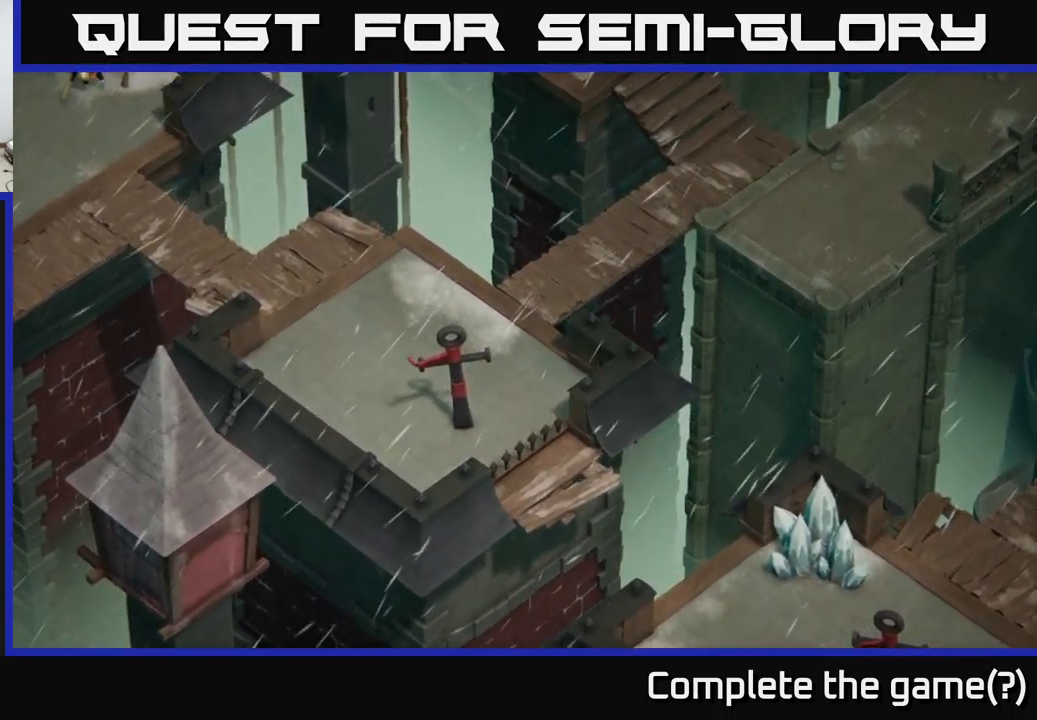
{"buttons": [], "left_stick": "center", "right_stick": "up", "events": [[317, "right_stick", "up"]]}
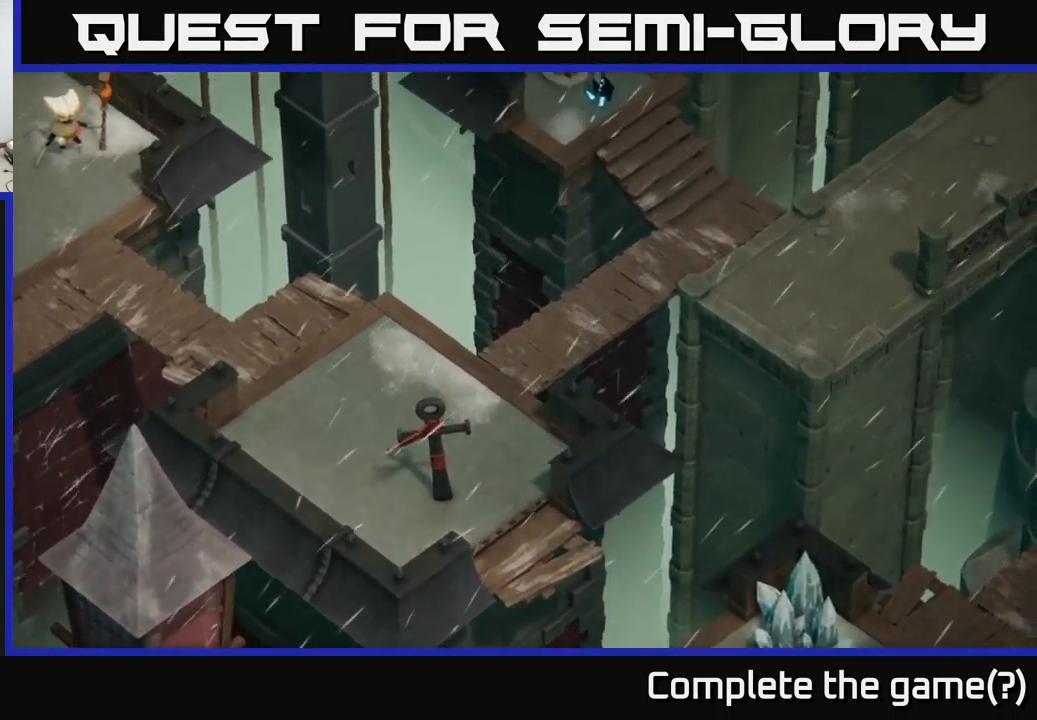
{"buttons": [], "left_stick": "center", "right_stick": "left", "events": [[67, "right_stick", "left"]]}
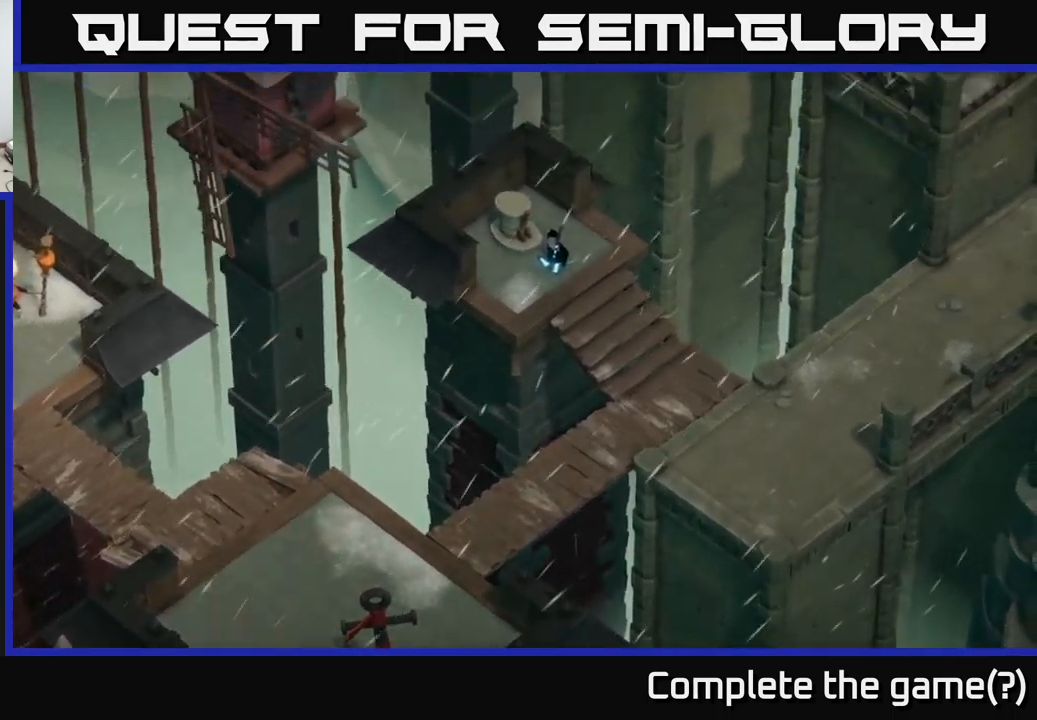
{"buttons": [], "left_stick": "center", "right_stick": "center", "events": [[200, "right_stick", "center"]]}
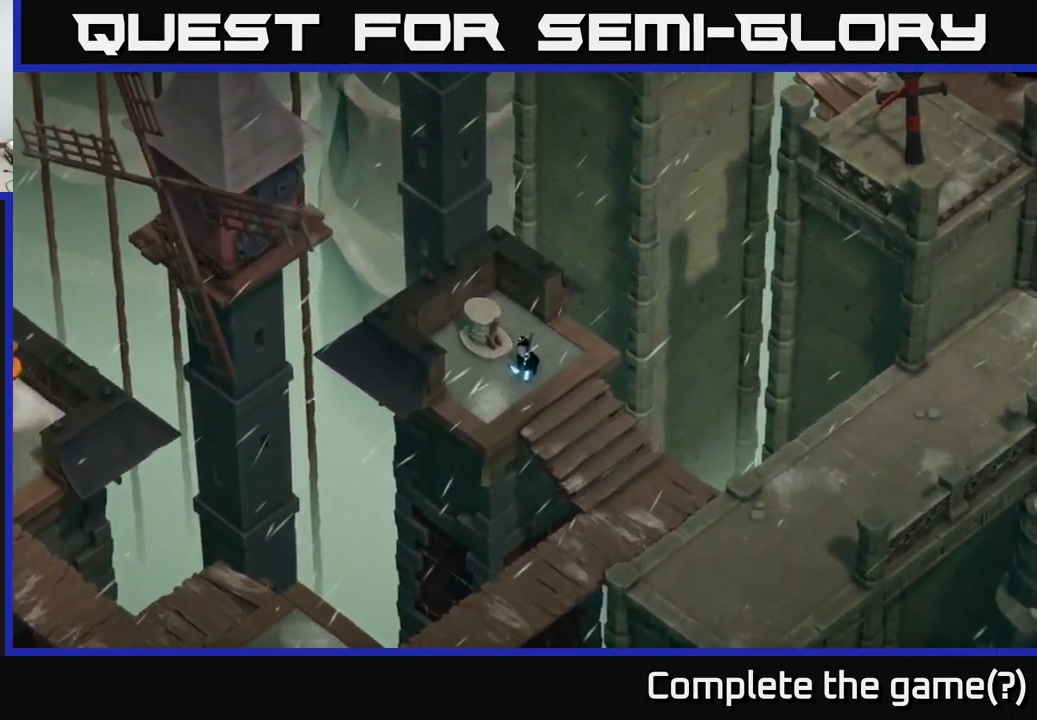
{"buttons": [], "left_stick": "center", "right_stick": "center", "events": [[234, "left_stick", "up"], [367, "left_stick", "center"]]}
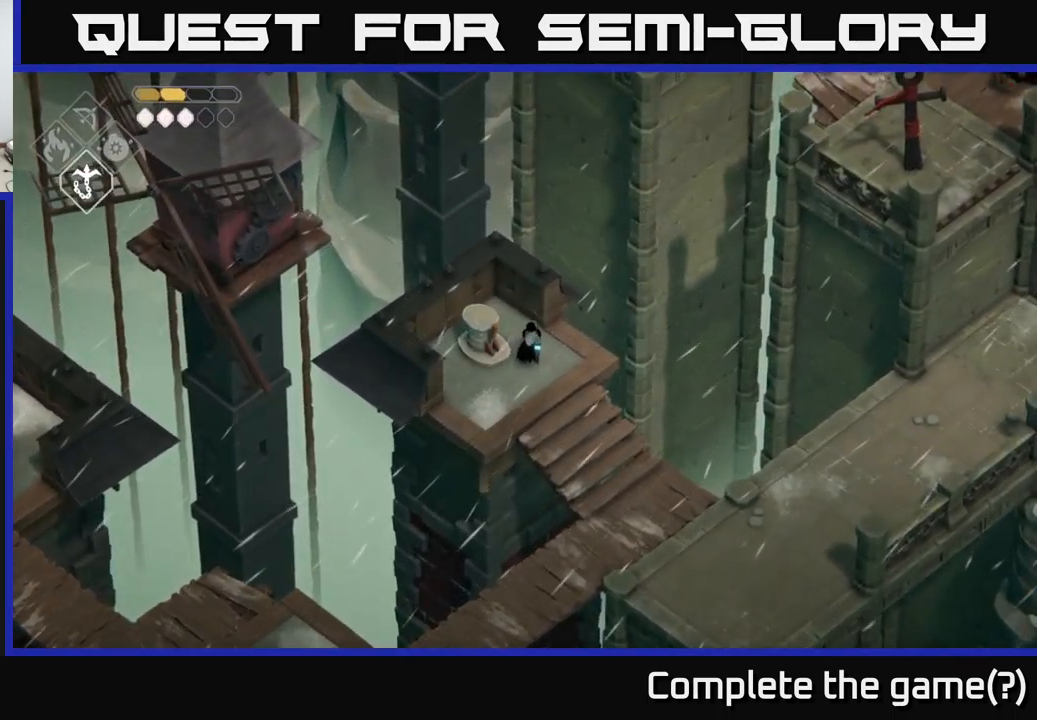
{"buttons": [], "left_stick": "center", "right_stick": "center", "events": [[234, "DPAD_RIGHT", "down"], [350, "DPAD_RIGHT", "up"]]}
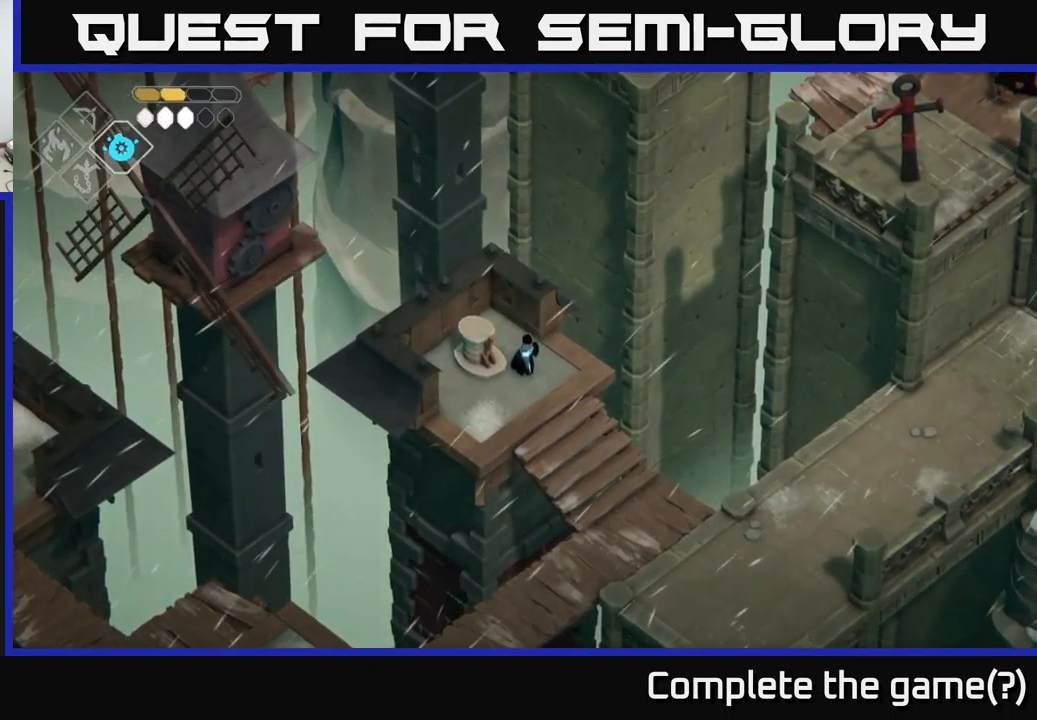
{"buttons": [], "left_stick": "center", "right_stick": "center", "events": []}
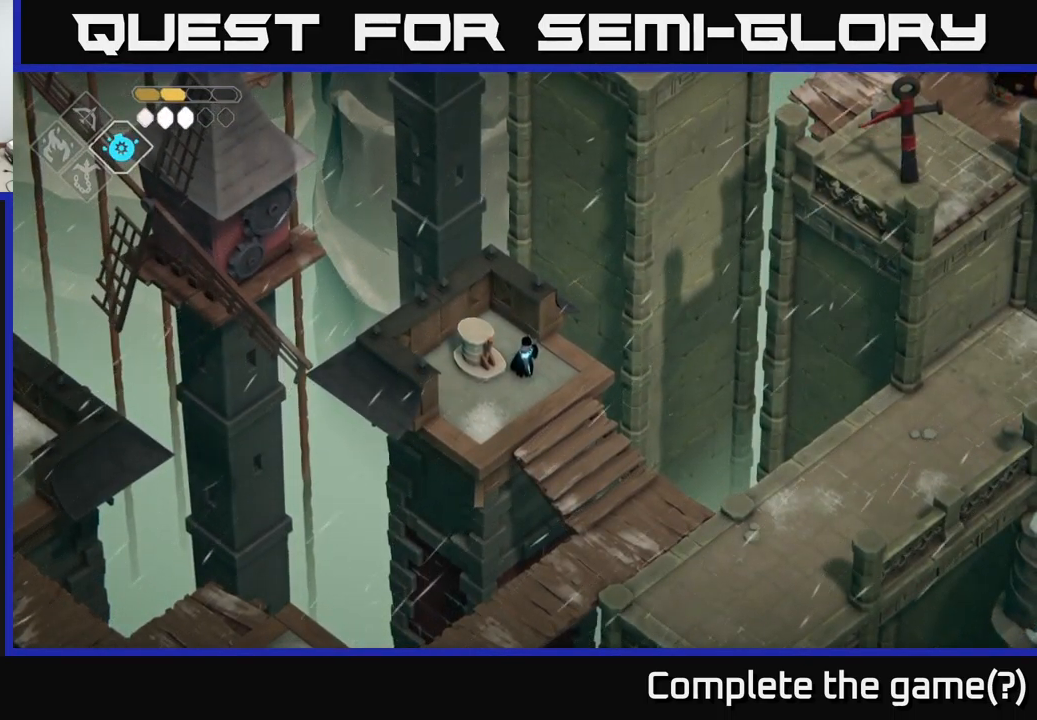
{"buttons": [], "left_stick": "center", "right_stick": "center", "events": [[184, "DPAD_UP", "down"], [300, "DPAD_UP", "up"], [417, "DPAD_DOWN", "down"], [500, "DPAD_DOWN", "up"]]}
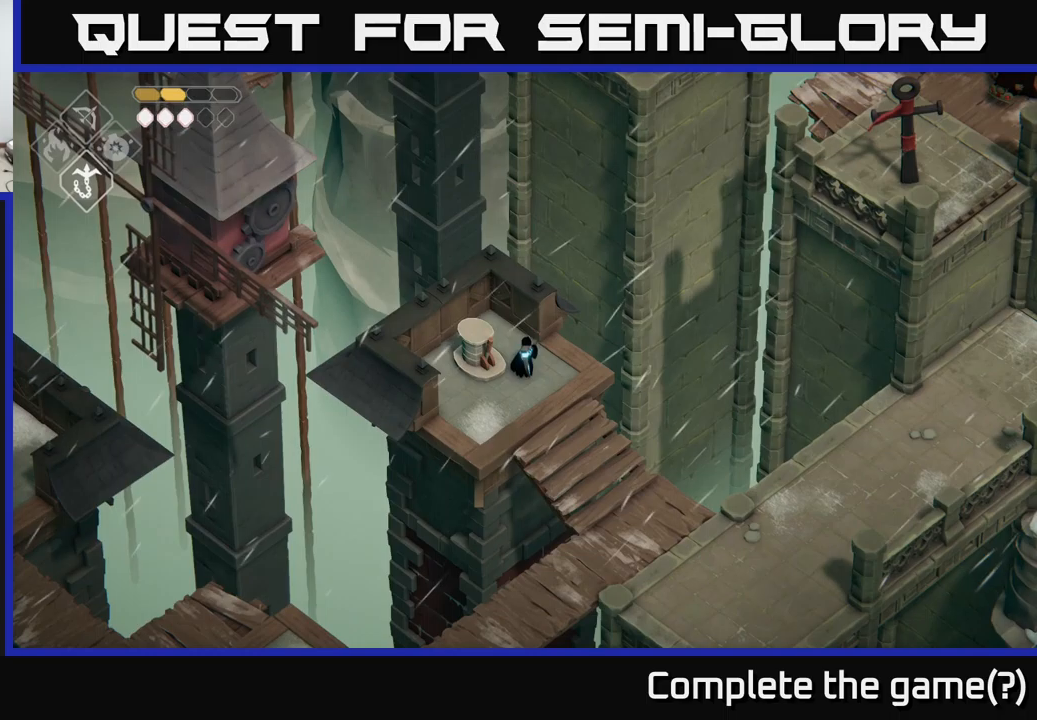
{"buttons": ["B", "L2"], "left_stick": "up-right", "right_stick": "center", "events": [[166, "left_stick", "right"], [216, "L2", "down"], [283, "B", "down"], [283, "left_stick", "up-right"]]}
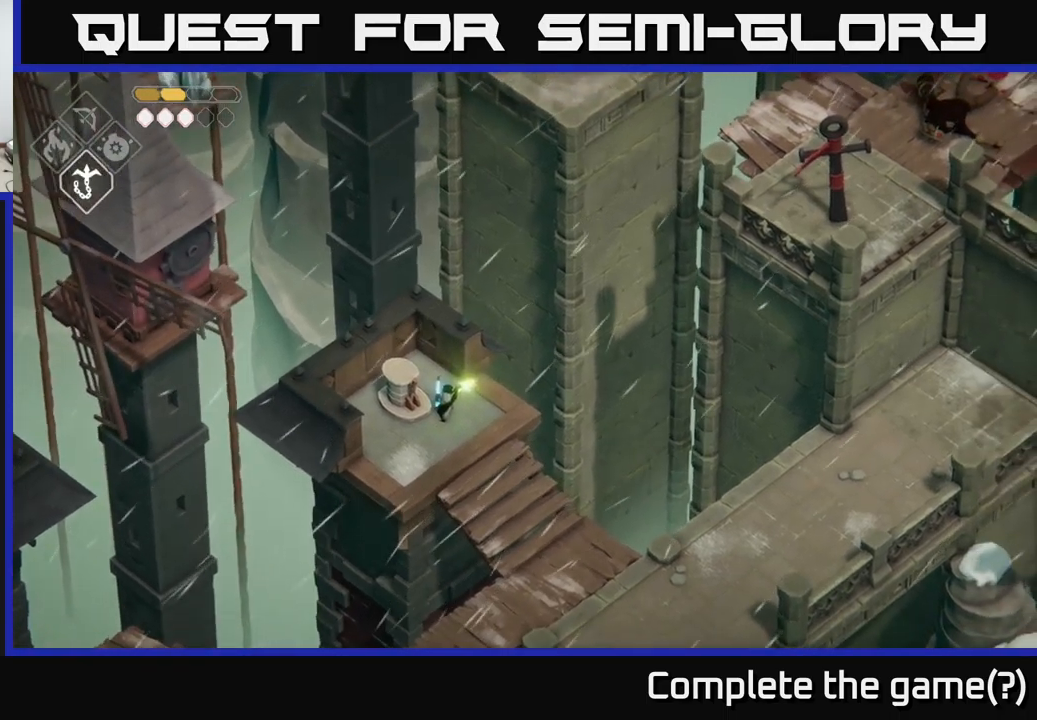
{"buttons": [], "left_stick": "up-right", "right_stick": "center", "events": [[366, "B", "up"], [416, "L2", "up"]]}
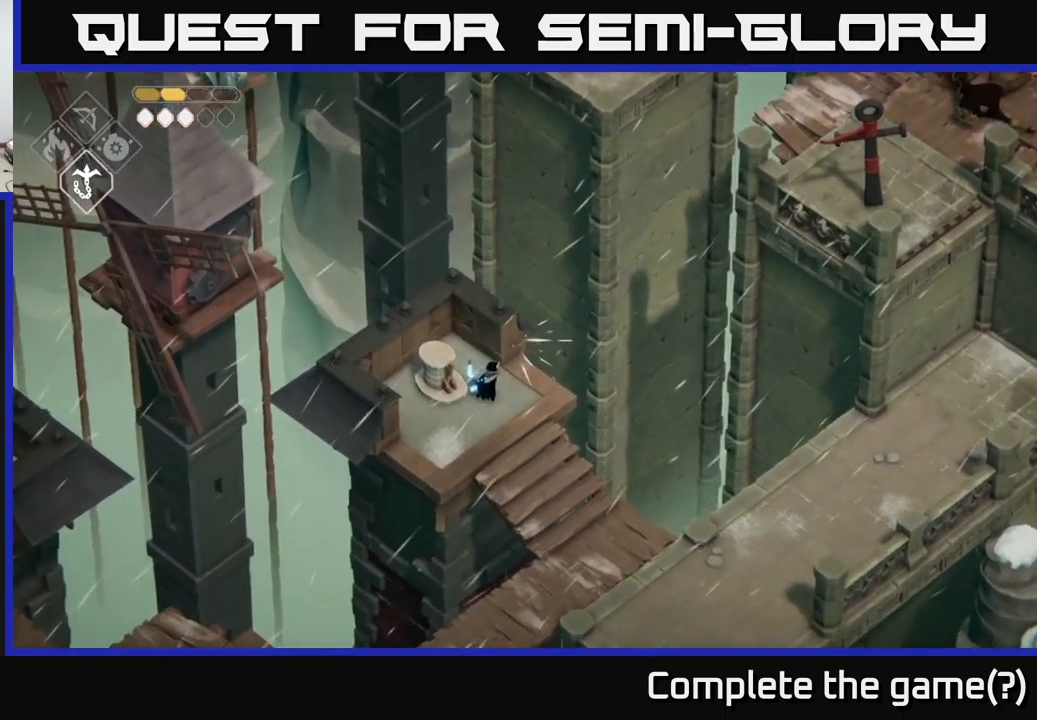
{"buttons": [], "left_stick": "right", "right_stick": "center", "events": [[16, "left_stick", "center"], [433, "left_stick", "right"]]}
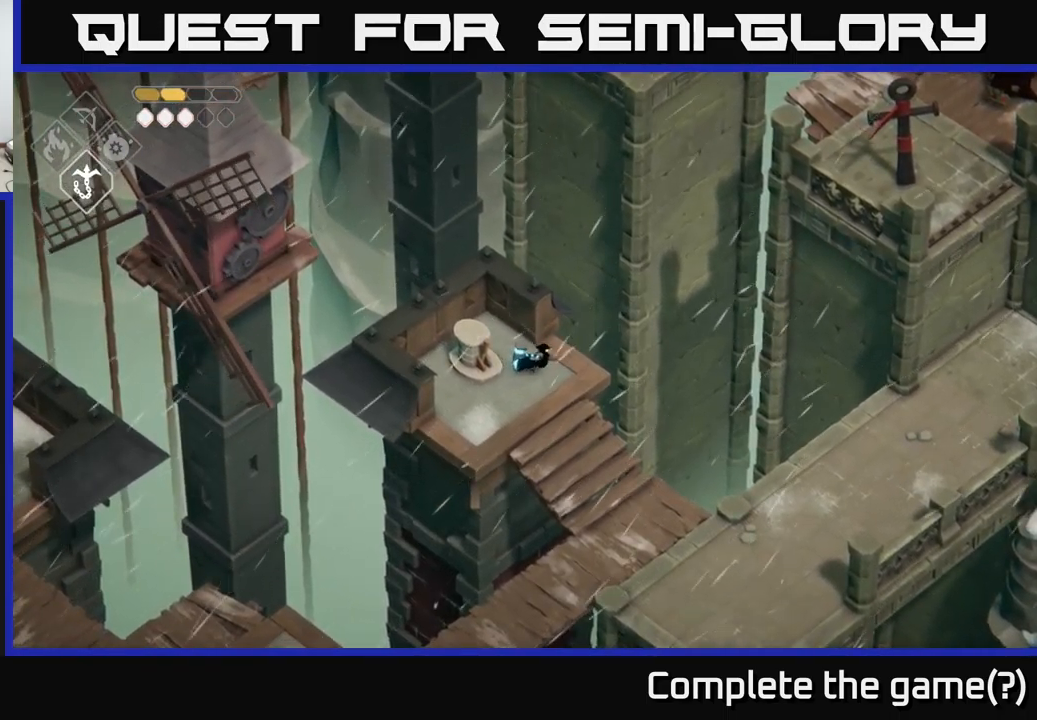
{"buttons": ["B", "L2"], "left_stick": "up-right", "right_stick": "center", "events": [[66, "left_stick", "center"], [166, "L2", "down"], [183, "left_stick", "right"], [216, "B", "down"], [266, "left_stick", "up-right"]]}
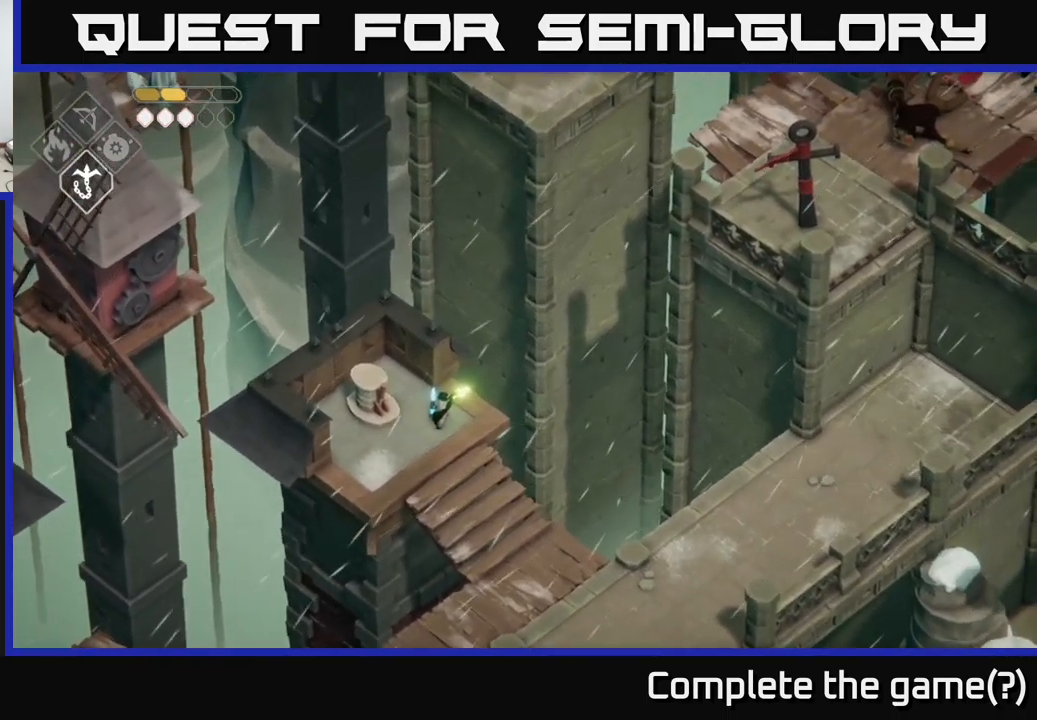
{"buttons": [], "left_stick": "center", "right_stick": "center", "events": [[150, "B", "up"], [183, "L2", "up"], [266, "left_stick", "center"]]}
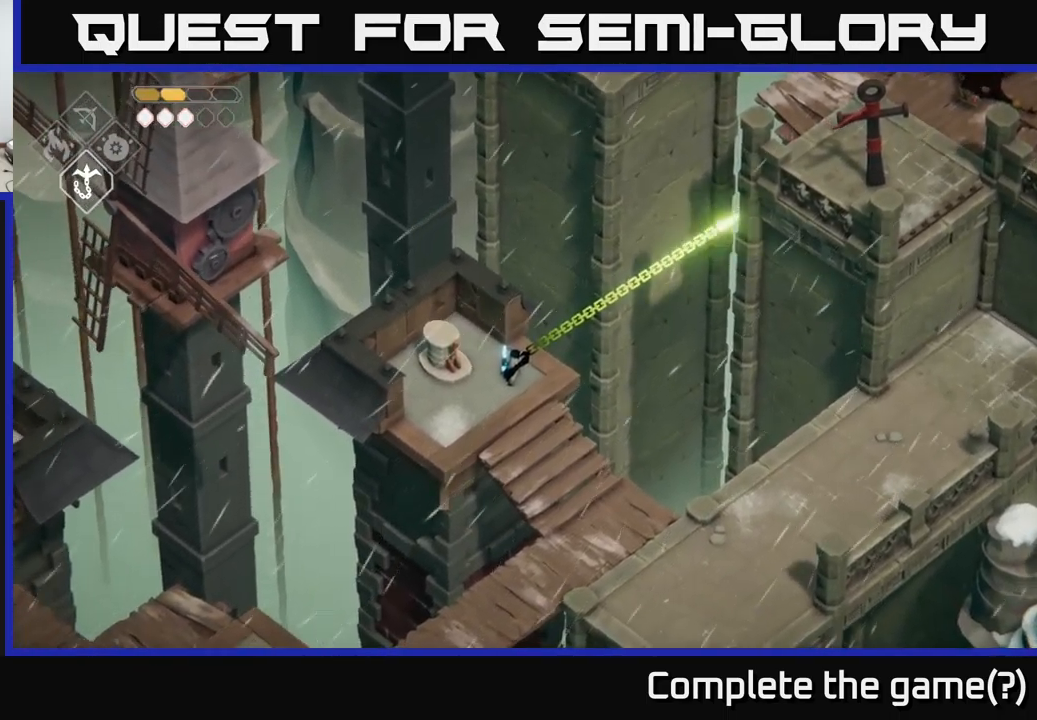
{"buttons": [], "left_stick": "center", "right_stick": "up-right", "events": [[216, "right_stick", "up-right"]]}
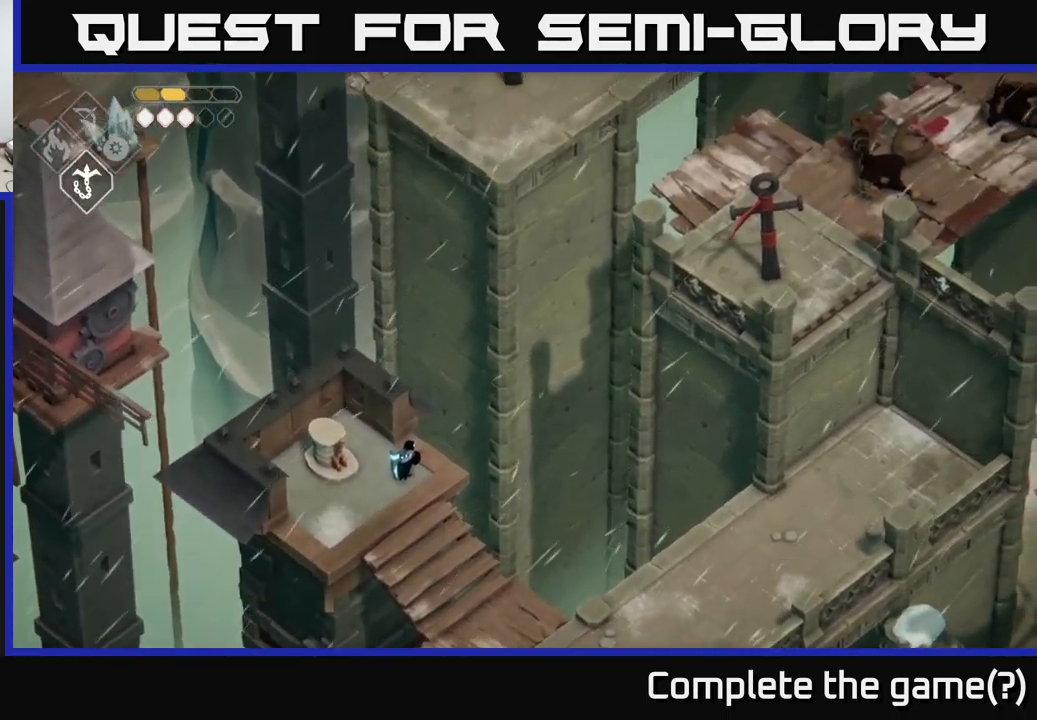
{"buttons": [], "left_stick": "center", "right_stick": "up", "events": [[166, "right_stick", "up"]]}
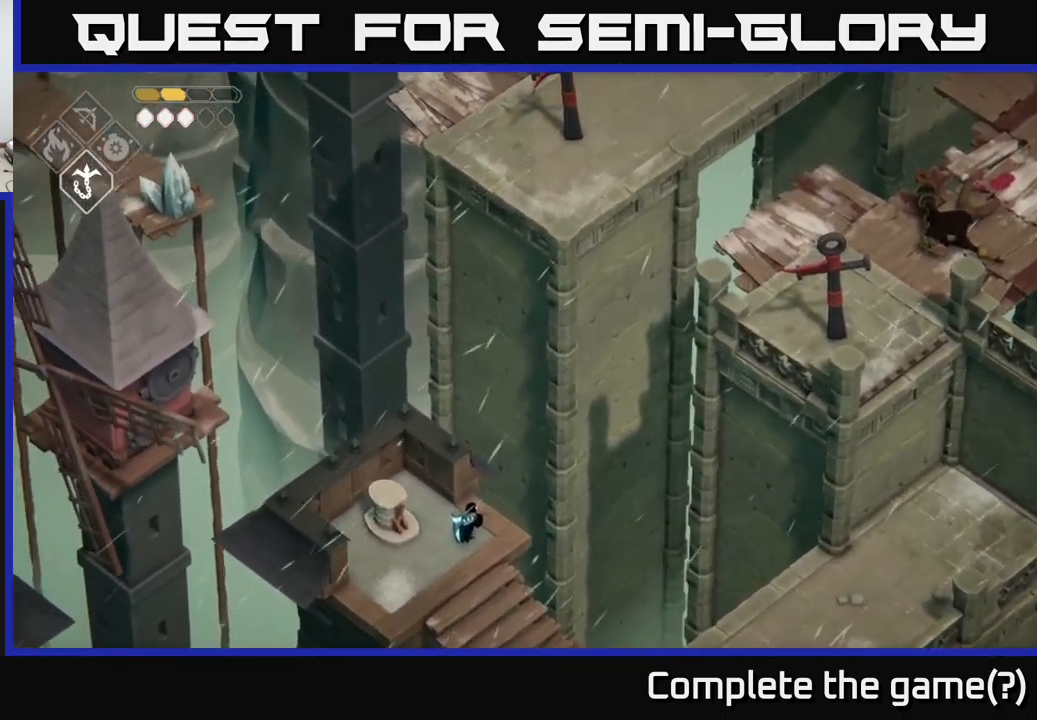
{"buttons": [], "left_stick": "center", "right_stick": "up", "events": []}
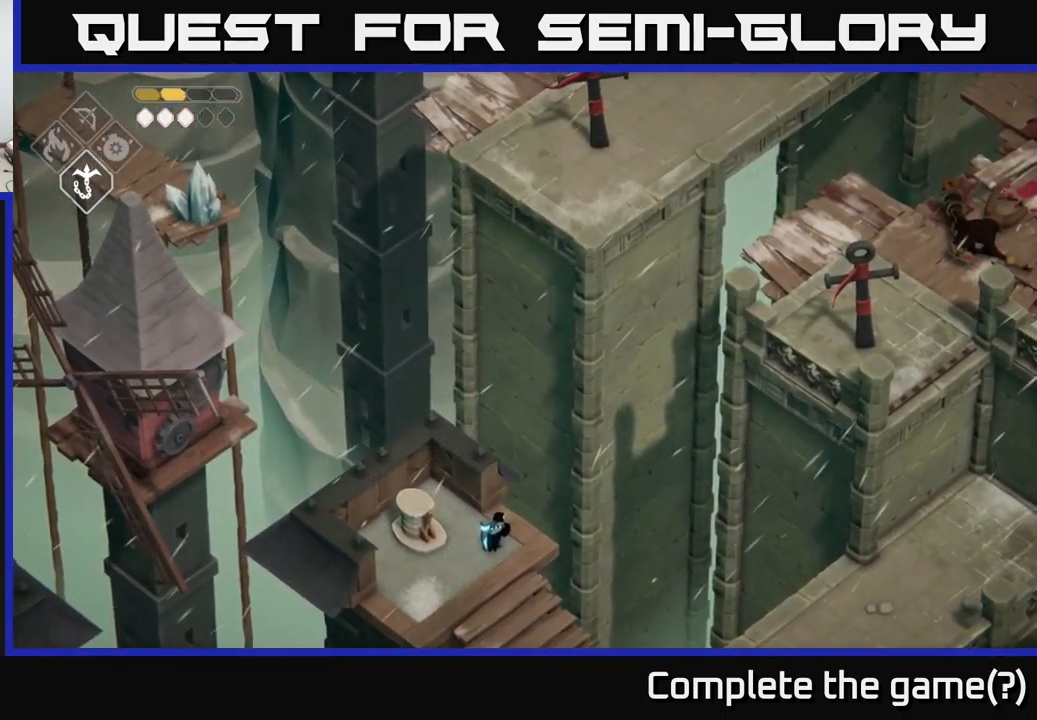
{"buttons": [], "left_stick": "center", "right_stick": "up-right", "events": [[166, "right_stick", "up-right"]]}
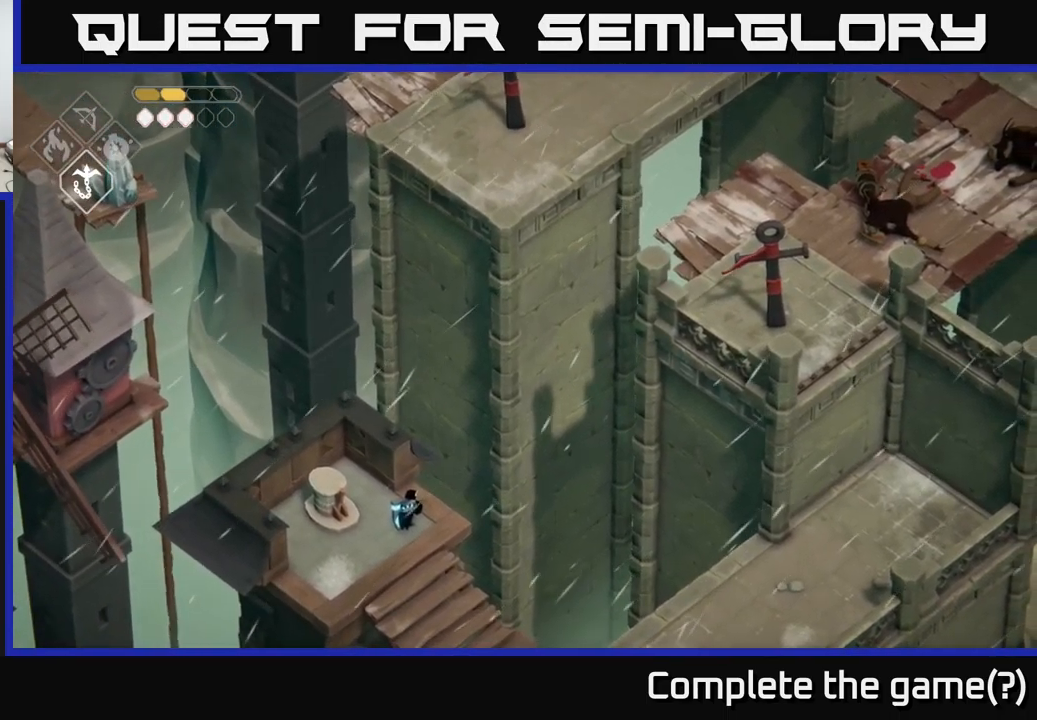
{"buttons": [], "left_stick": "center", "right_stick": "up-right", "events": []}
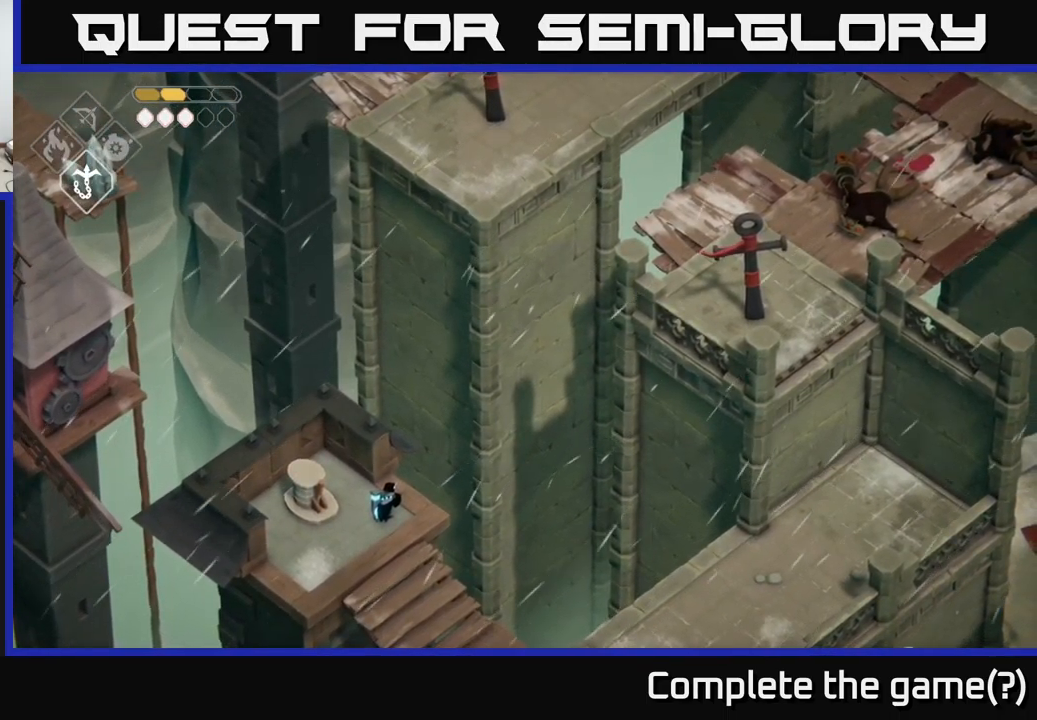
{"buttons": [], "left_stick": "center", "right_stick": "up", "events": [[433, "right_stick", "up"]]}
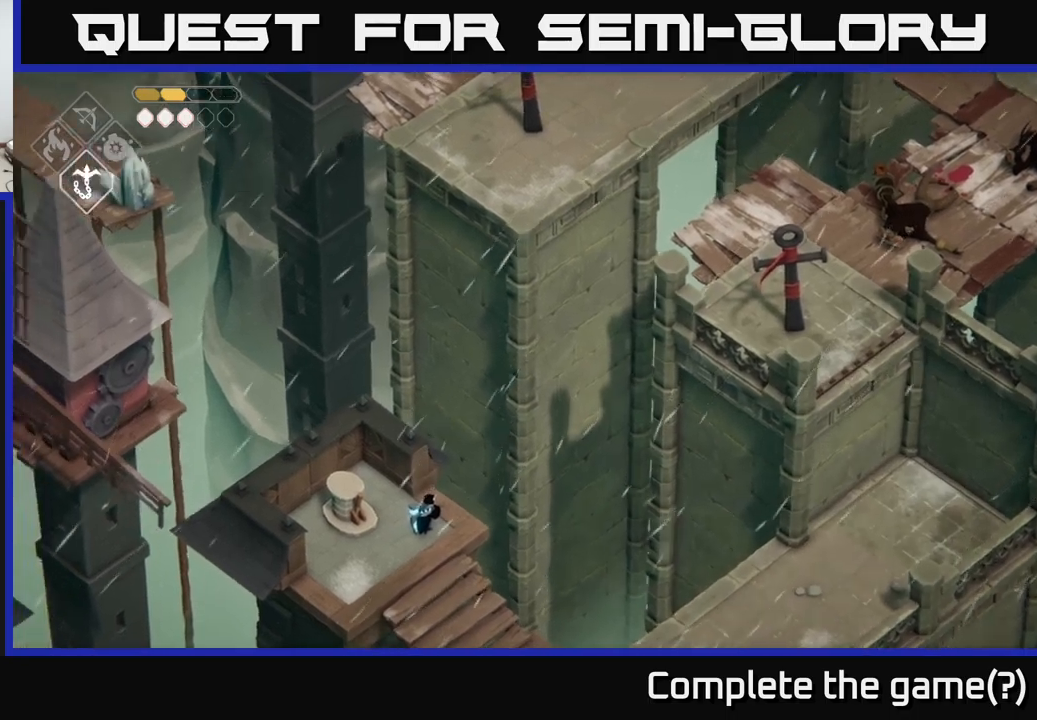
{"buttons": [], "left_stick": "center", "right_stick": "up", "events": []}
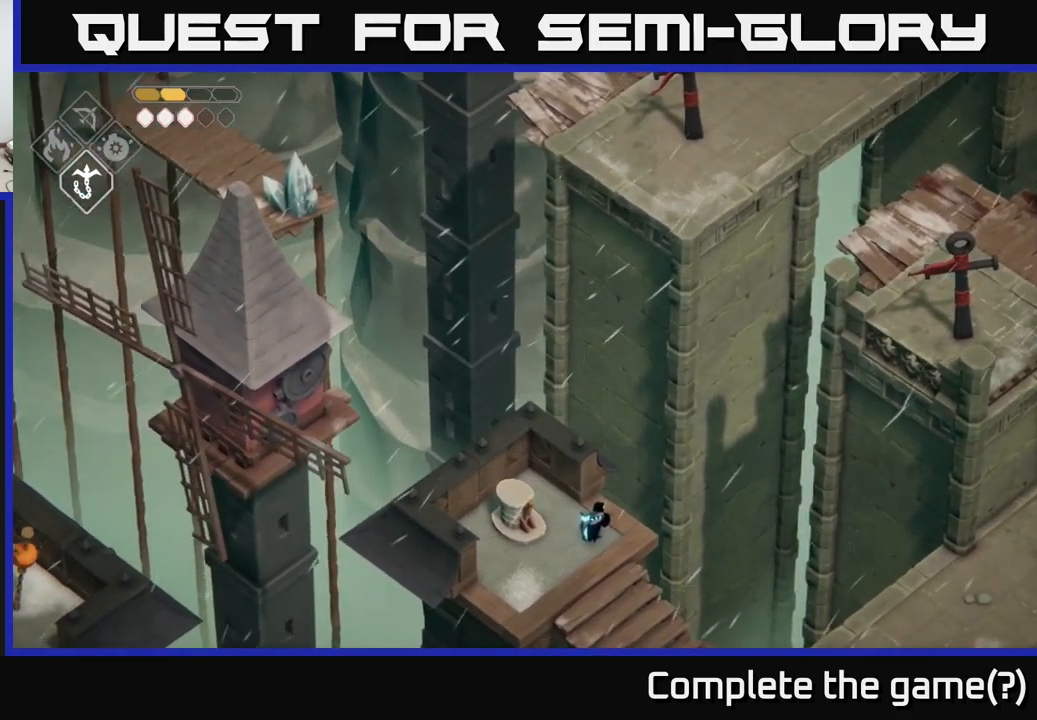
{"buttons": [], "left_stick": "center", "right_stick": "up", "events": []}
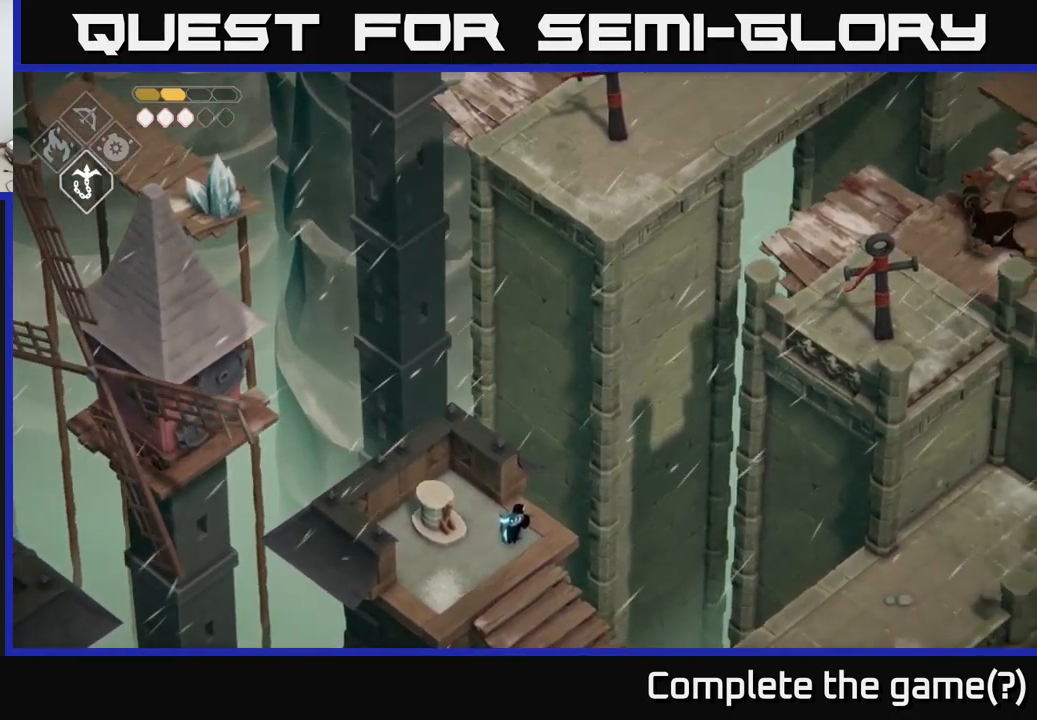
{"buttons": [], "left_stick": "center", "right_stick": "up", "events": []}
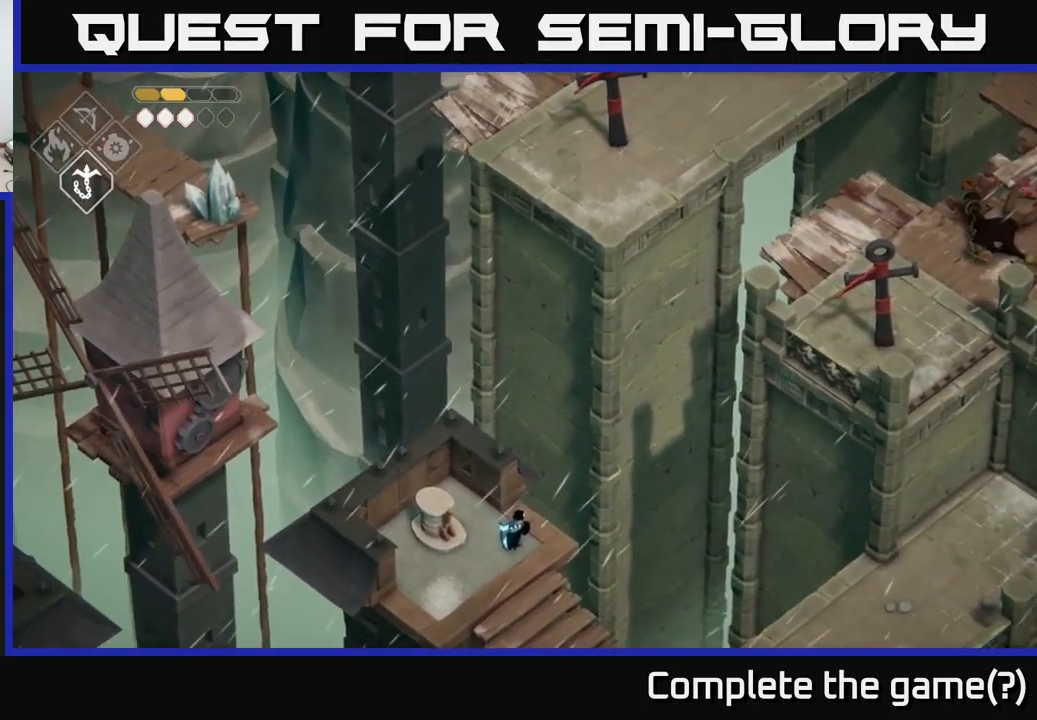
{"buttons": [], "left_stick": "down-right", "right_stick": "center", "events": [[150, "right_stick", "center"], [183, "left_stick", "down-right"], [317, "A", "down"], [433, "A", "up"]]}
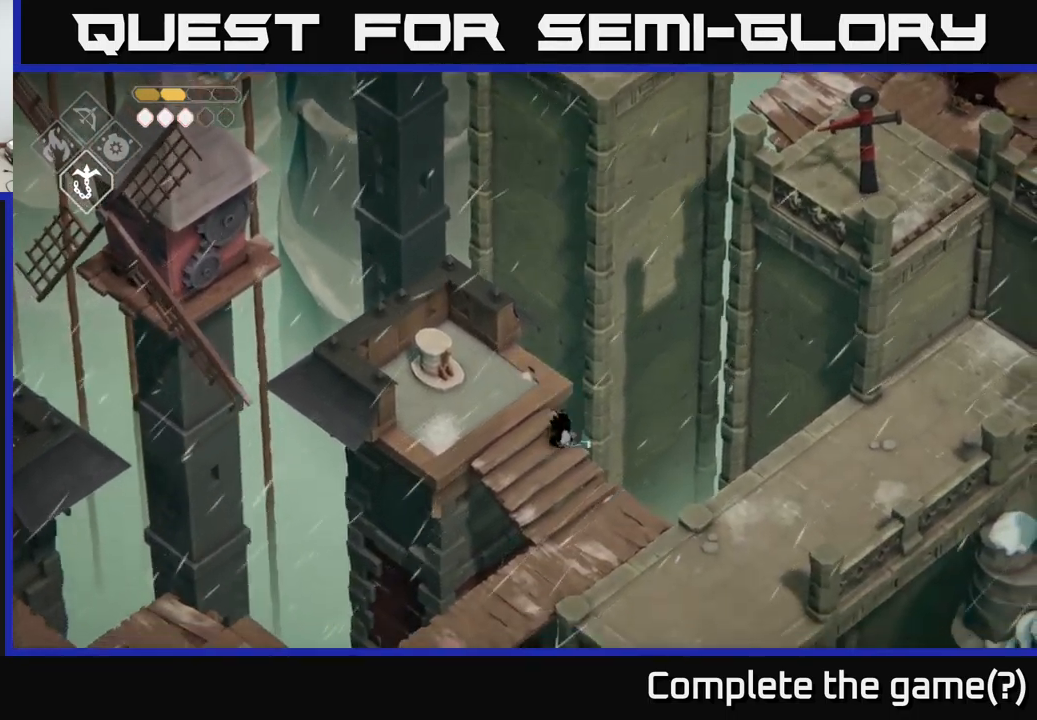
{"buttons": [], "left_stick": "down-right", "right_stick": "right", "events": [[117, "left_stick", "down"], [250, "left_stick", "down-right"], [250, "right_stick", "down"], [350, "right_stick", "down-right"], [467, "right_stick", "right"]]}
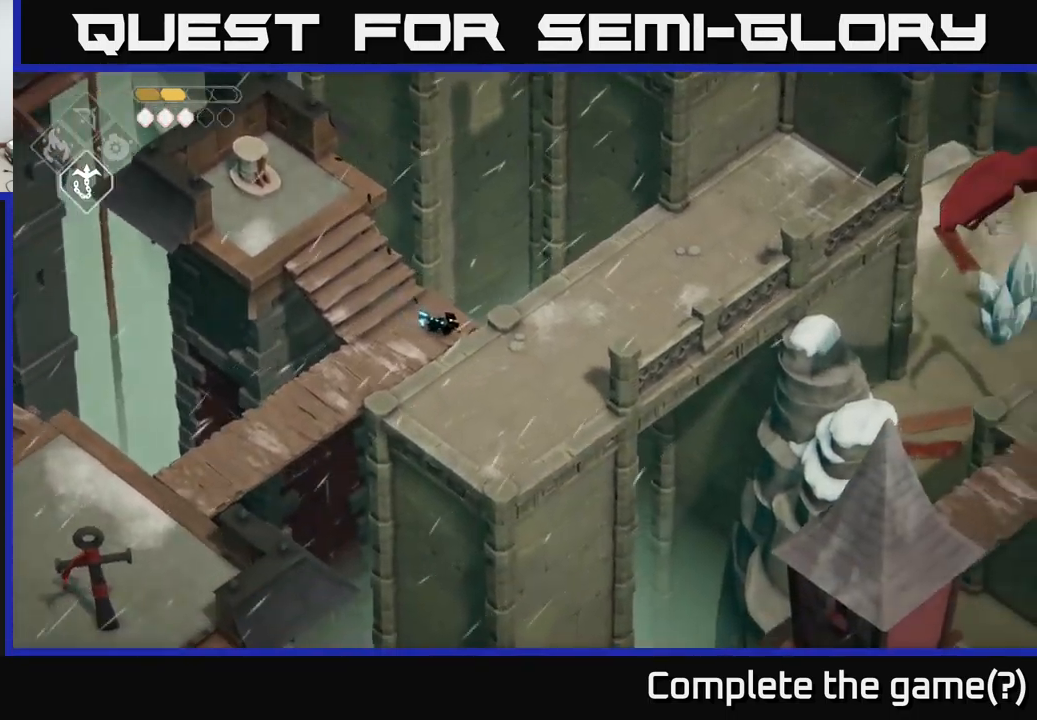
{"buttons": [], "left_stick": "left", "right_stick": "down-left", "events": [[283, "left_stick", "center"], [350, "left_stick", "left"], [350, "right_stick", "down"], [417, "right_stick", "down-left"]]}
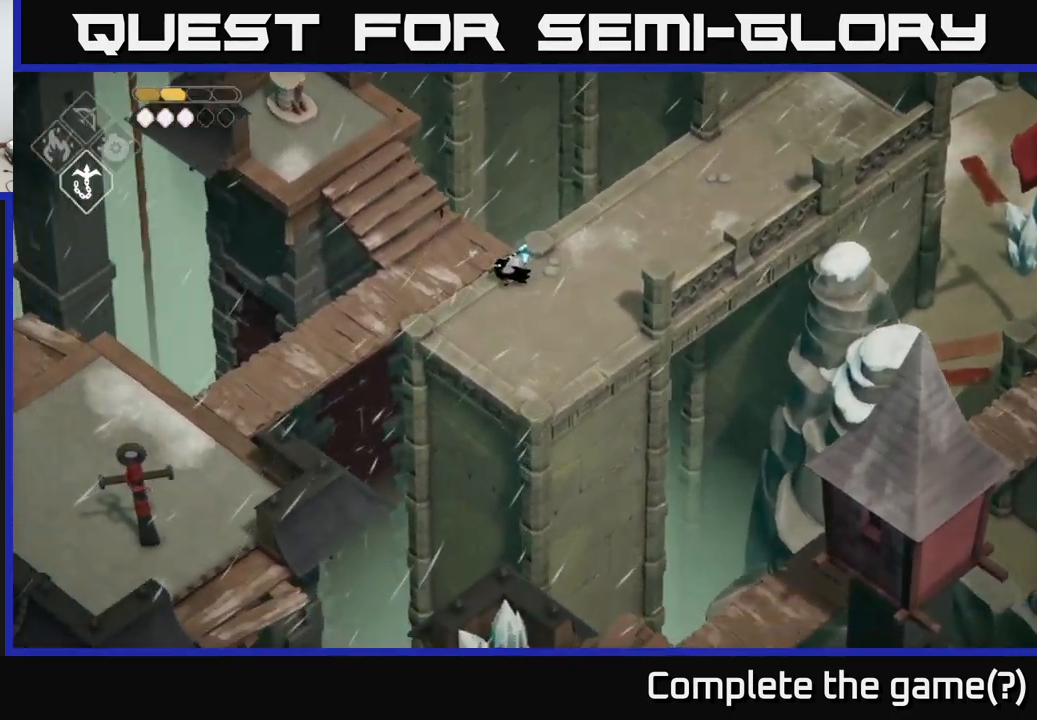
{"buttons": [], "left_stick": "down-left", "right_stick": "down-left", "events": [[250, "left_stick", "down-left"]]}